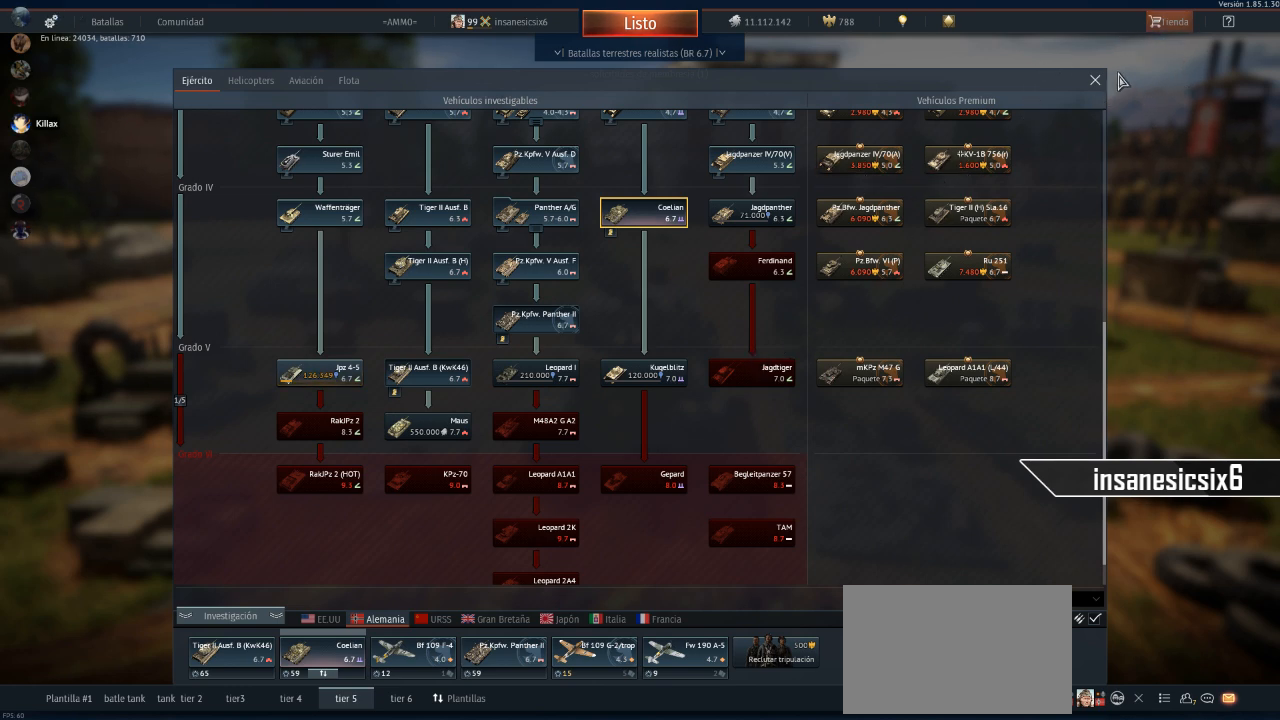
Gameplay with keyboard and mouse; each line is a JSON object with the keys and mouse buttons held at the frame after it. "events" lists presses ("down") and releases ("up") of "1", "2", "3", "4", "5", "a", "alt", "c", "caps_lock", "ctrl", "d", "e", "f", "g", "q", "r", "s", "shift", "space", "t", "tab", "v", "w", "x", "z", "mouse_left", "mouse_wheel" and "mouse_right" between this image and that frame as [ms after this image, input, new state], when the widget could be followed in between. "mouse_left", "mouse_wheel", "mouse_right" = the "left", "wheel", "right" buttons of the "mouse" list. No other keys are recorded. "wheel" means that the mouse wheel is clicked or scrolled. "mouse_move" is the direction in which the mouse moves at that frame (one of eight, or "still"), when it could be read.
{"keys": [], "mouse": [], "mouse_move": "left", "events": []}
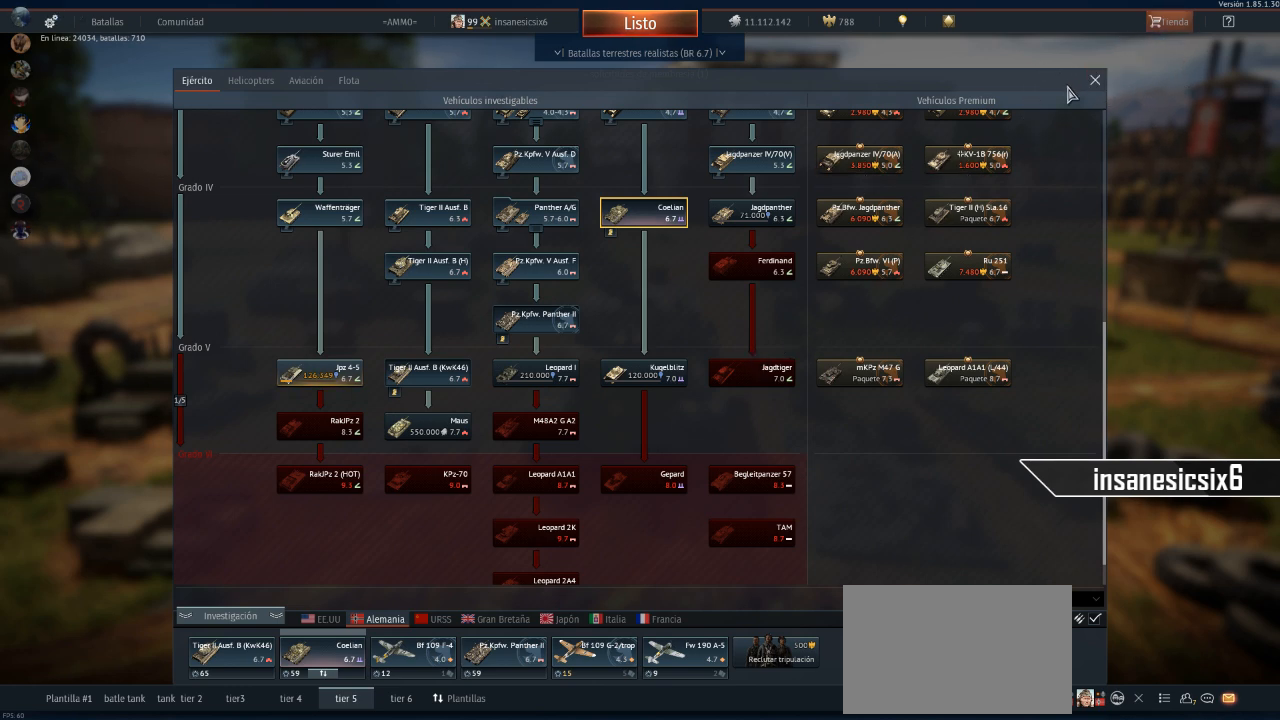
{"keys": [], "mouse": [], "mouse_move": "still", "events": []}
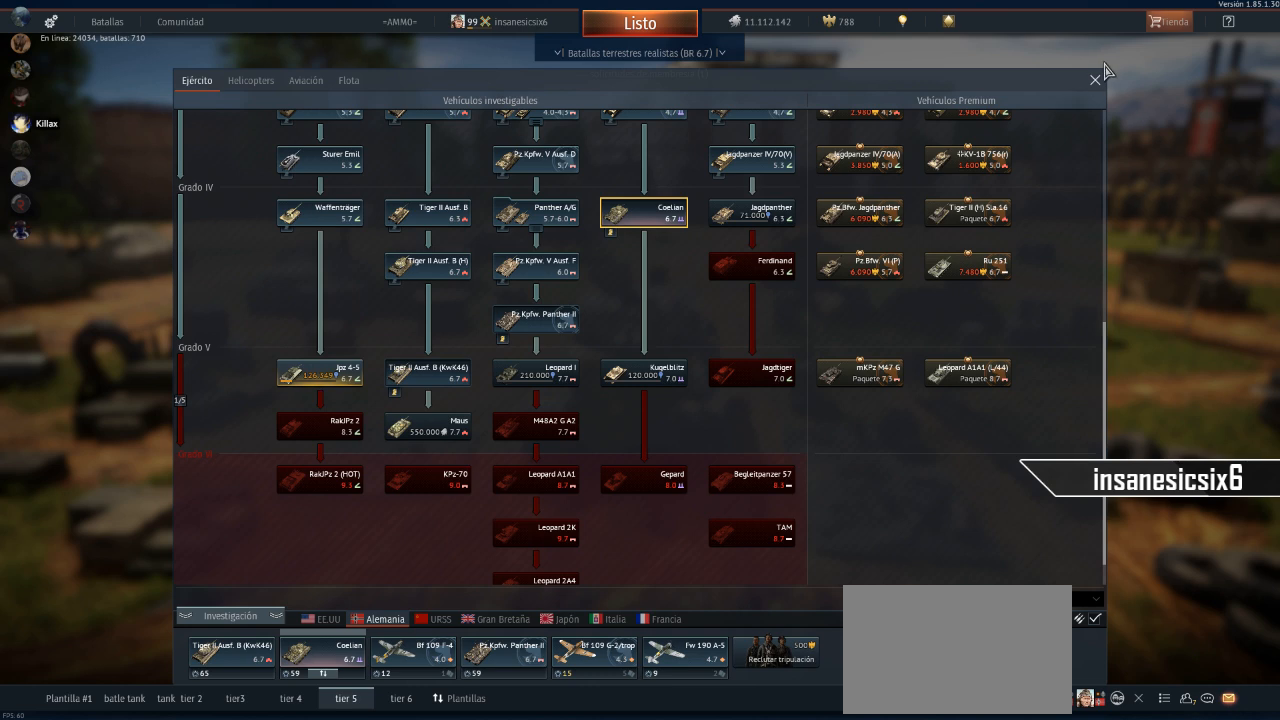
{"keys": [], "mouse": [], "mouse_move": "down-left", "events": []}
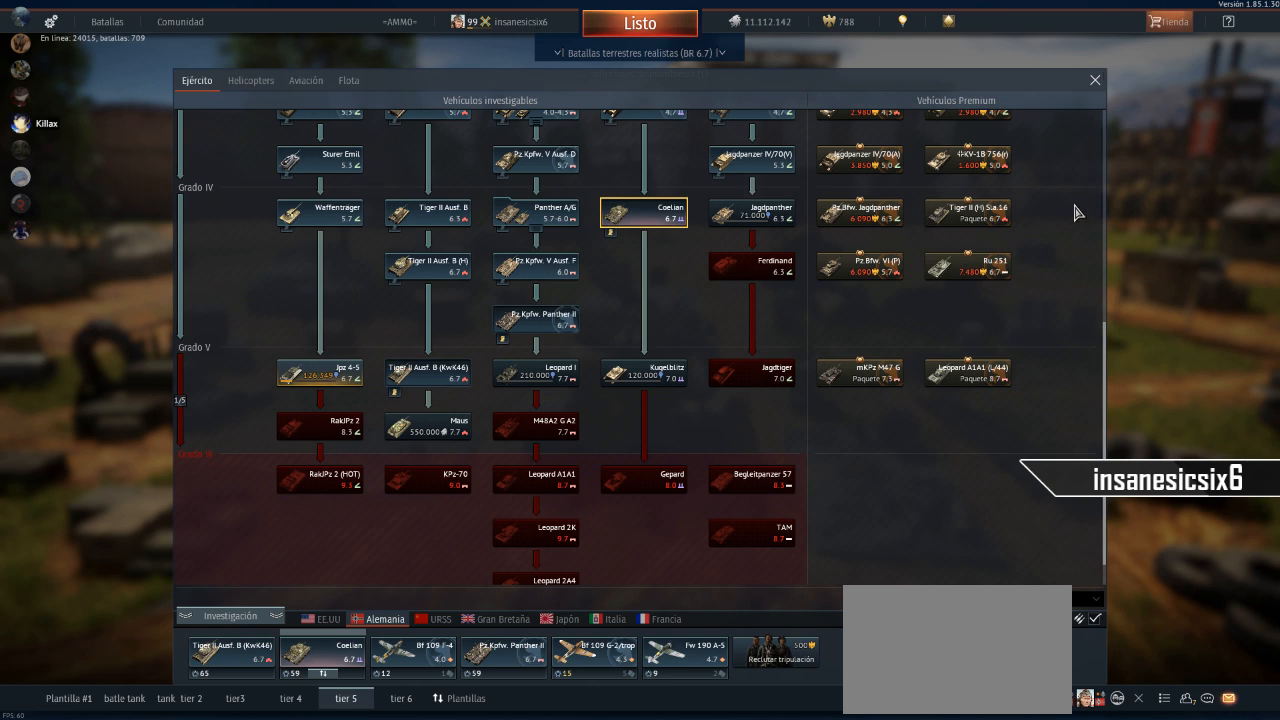
{"keys": [], "mouse": [], "mouse_move": "still", "events": []}
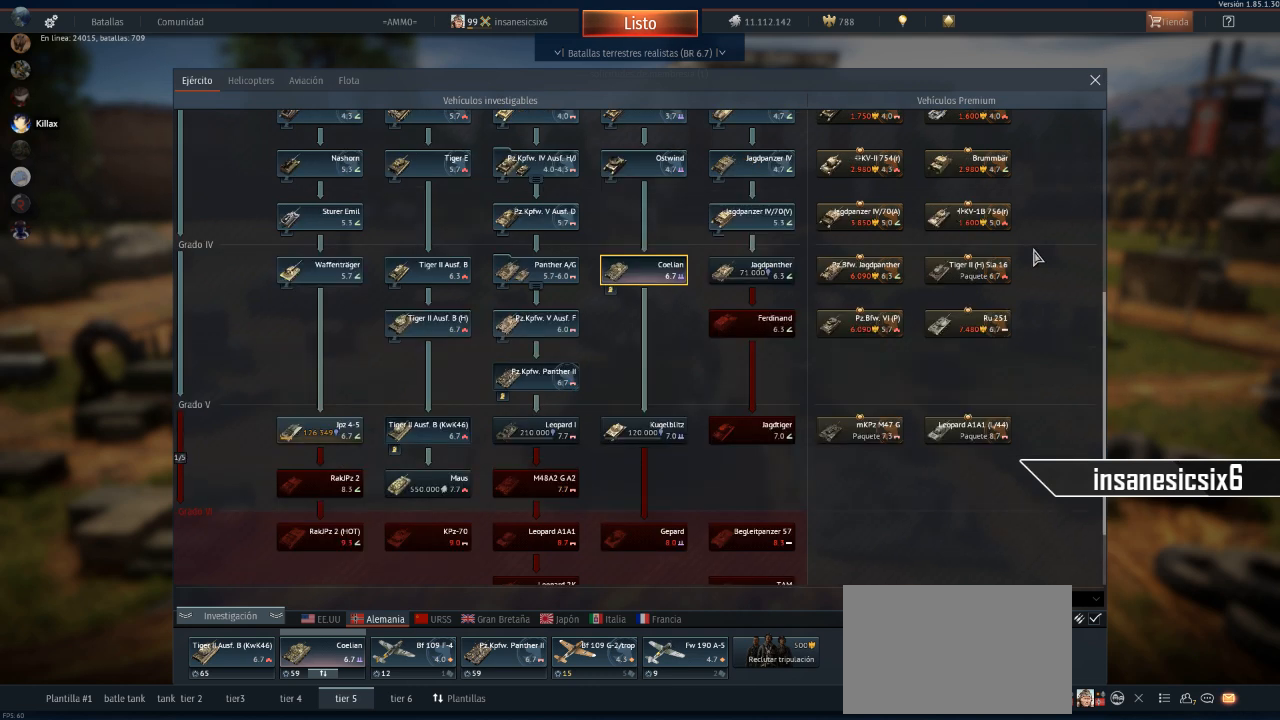
{"keys": [], "mouse": [], "mouse_move": "down-left", "events": []}
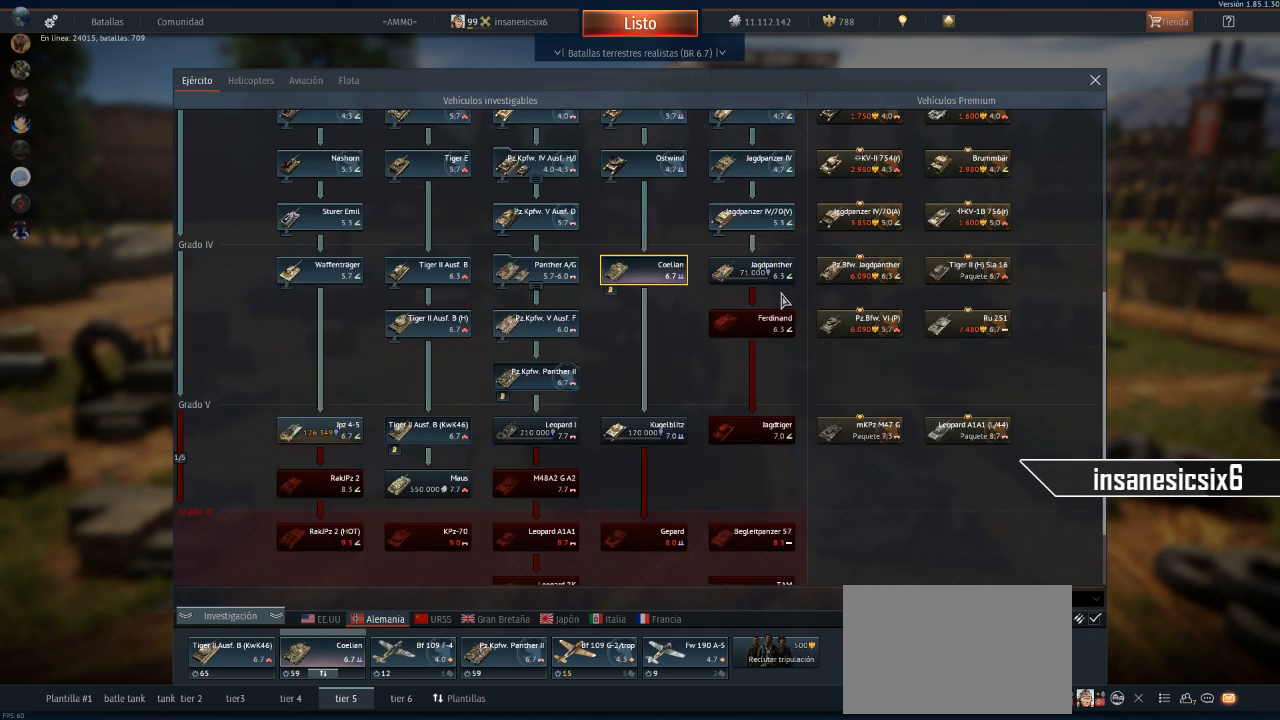
{"keys": [], "mouse": [], "mouse_move": "still", "events": []}
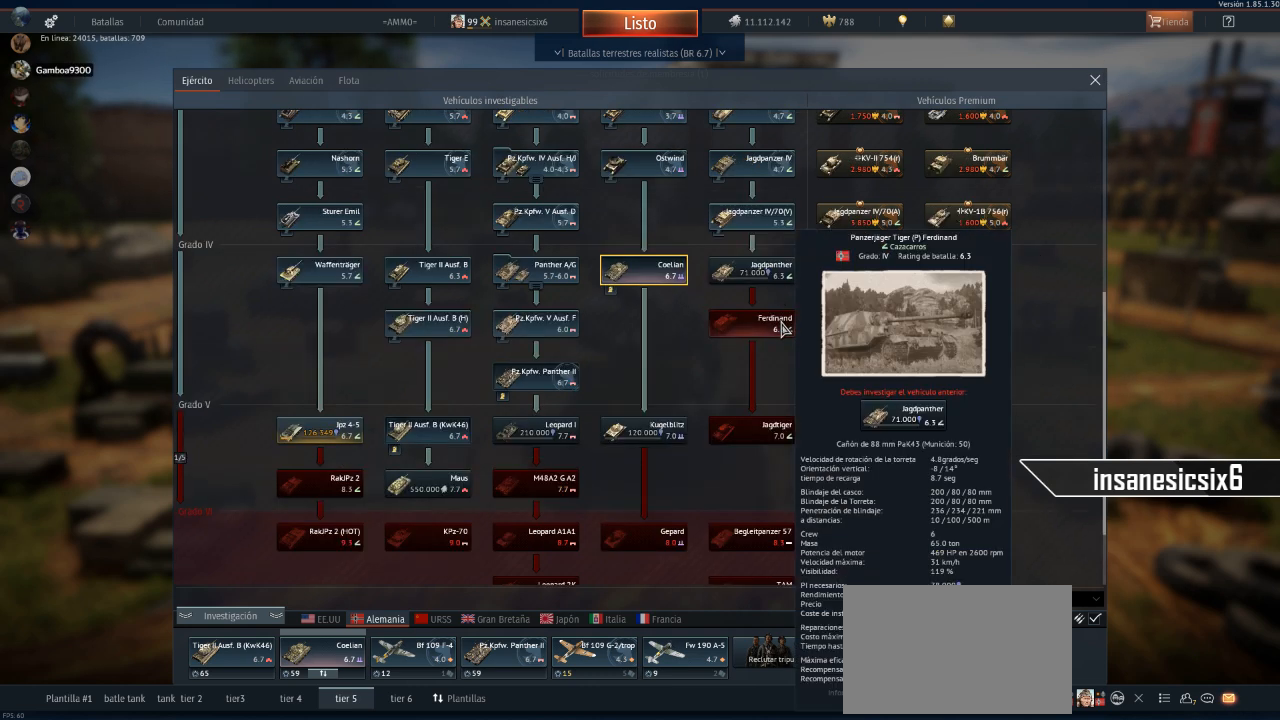
{"keys": [], "mouse": [], "mouse_move": "still", "events": []}
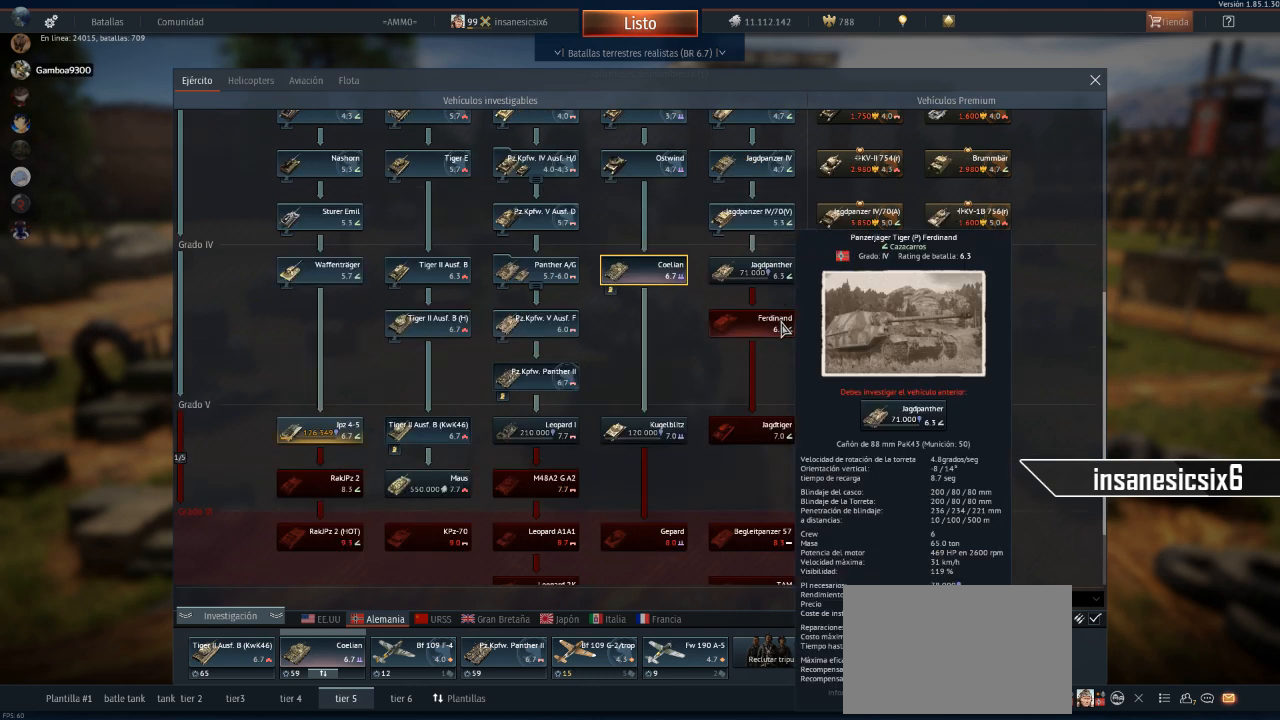
{"keys": [], "mouse": [], "mouse_move": "up-right", "events": []}
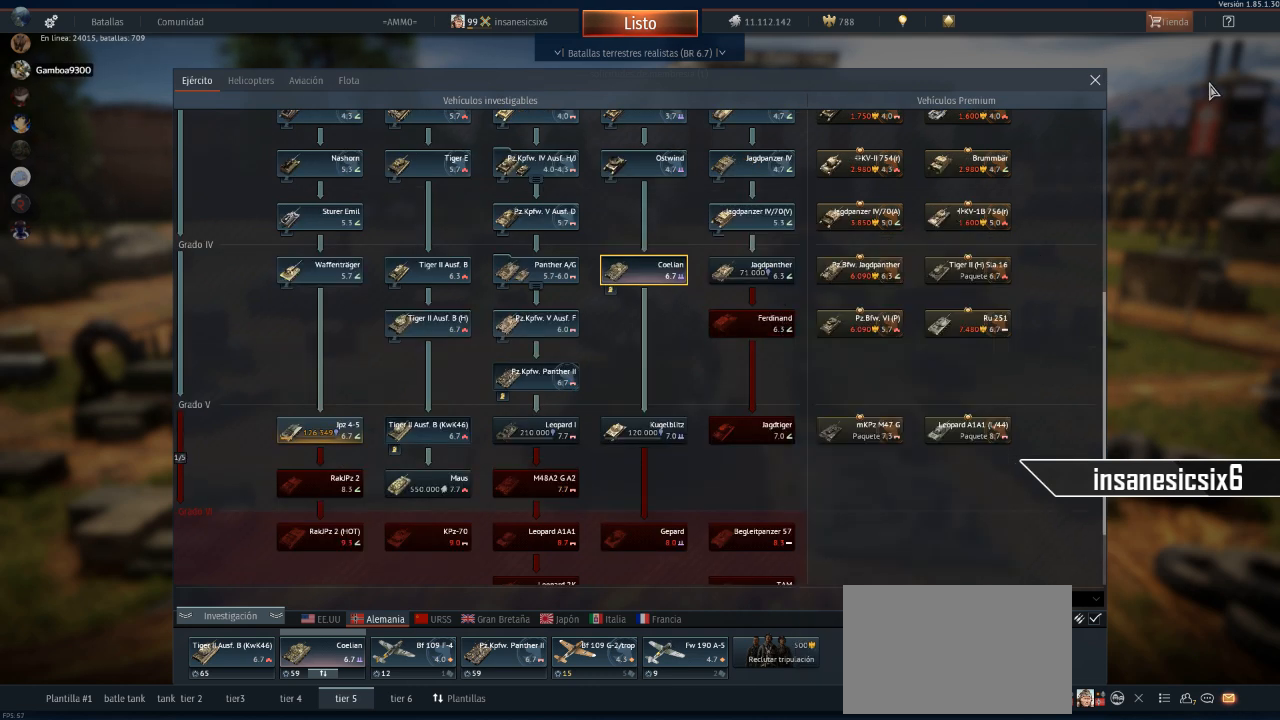
{"keys": [], "mouse": [], "mouse_move": "down-left", "events": []}
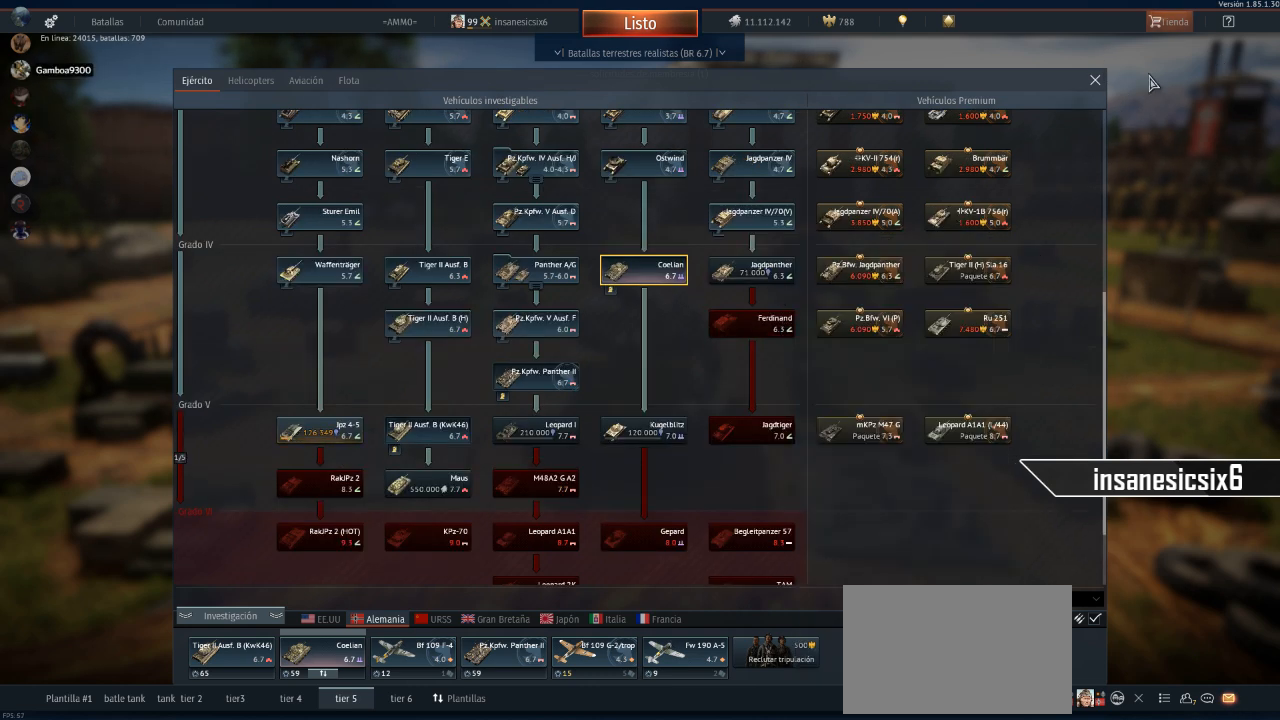
{"keys": [], "mouse": [], "mouse_move": "still", "events": []}
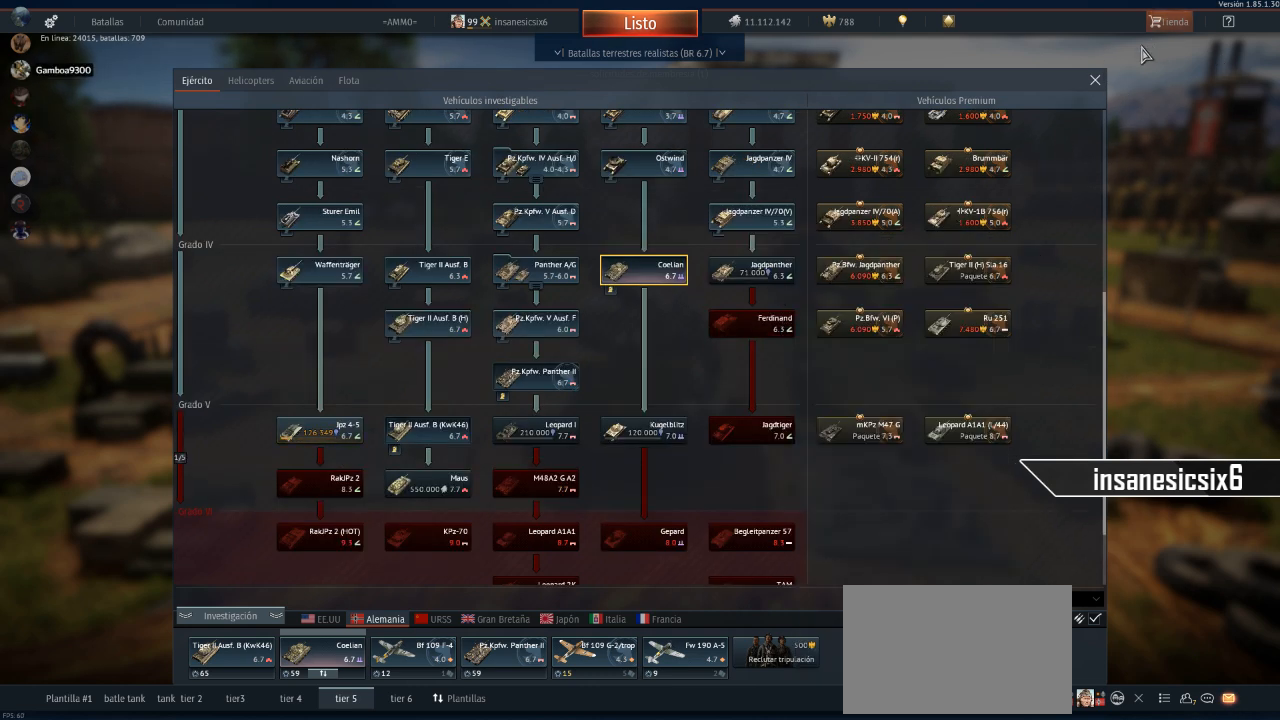
{"keys": [], "mouse": [], "mouse_move": "still", "events": []}
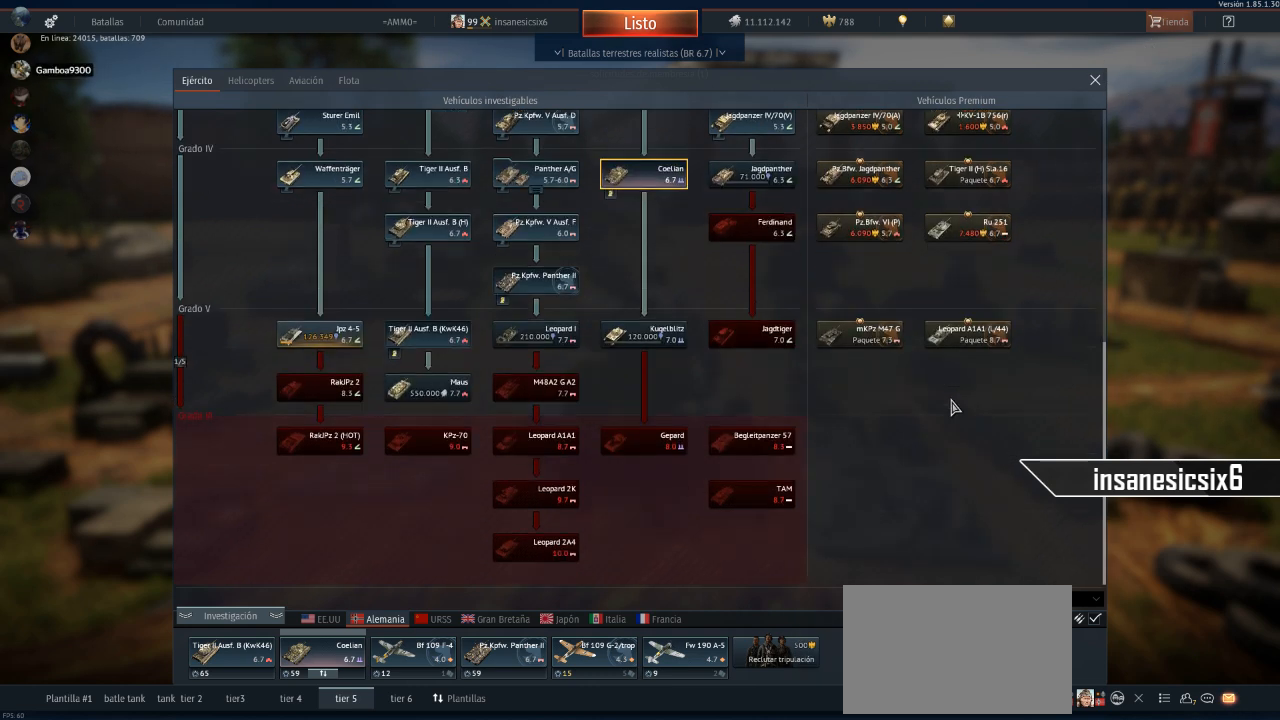
{"keys": [], "mouse": [], "mouse_move": "right", "events": []}
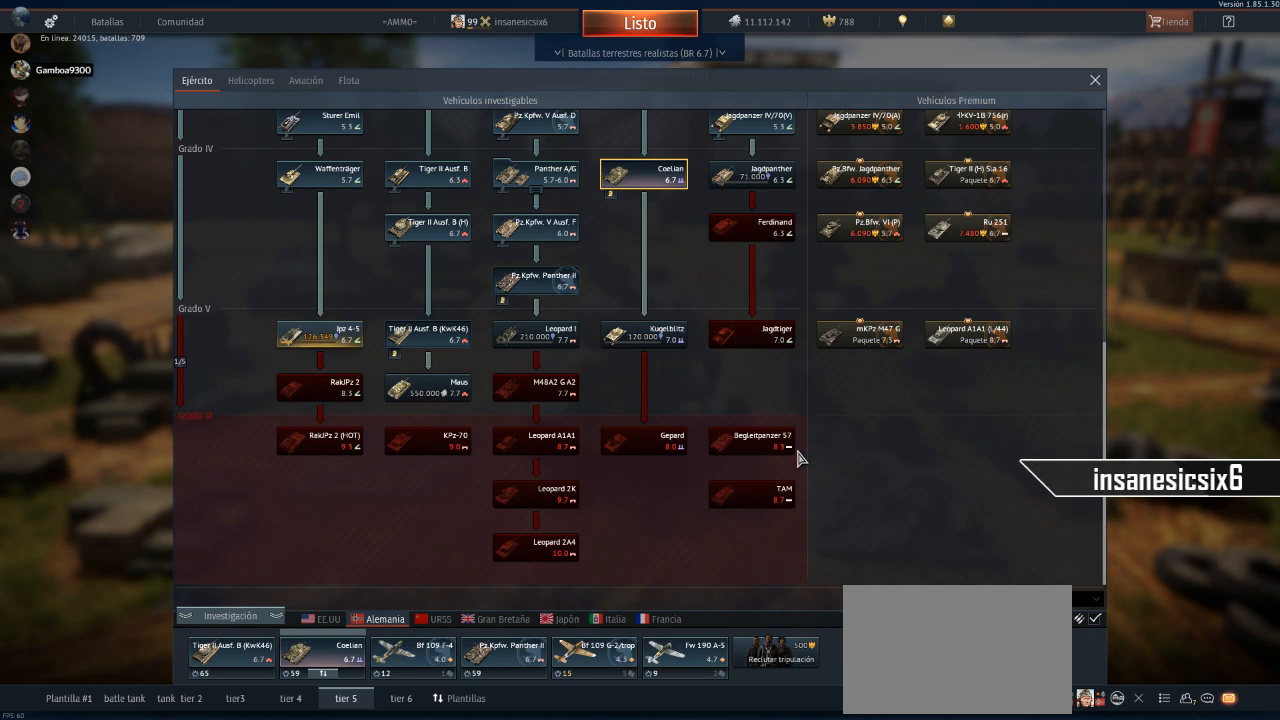
{"keys": [], "mouse": [], "mouse_move": "left", "events": []}
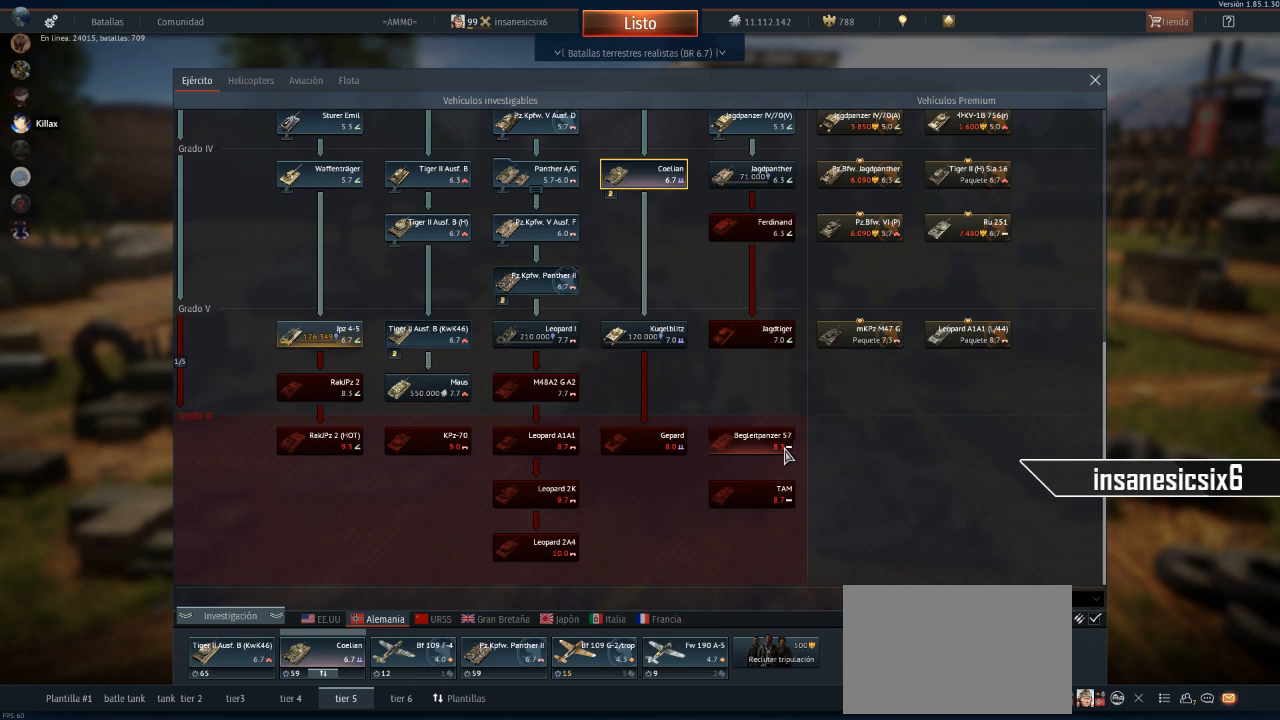
{"keys": [], "mouse": [], "mouse_move": "still", "events": []}
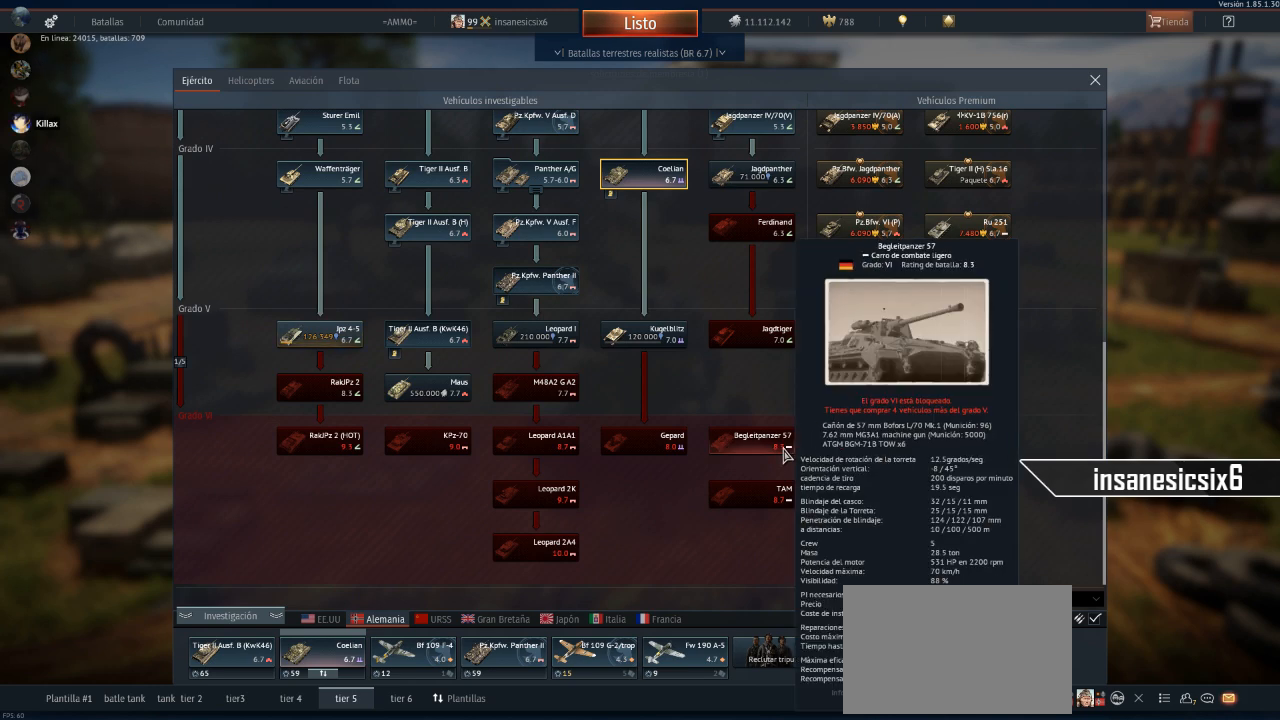
{"keys": [], "mouse": [], "mouse_move": "still", "events": []}
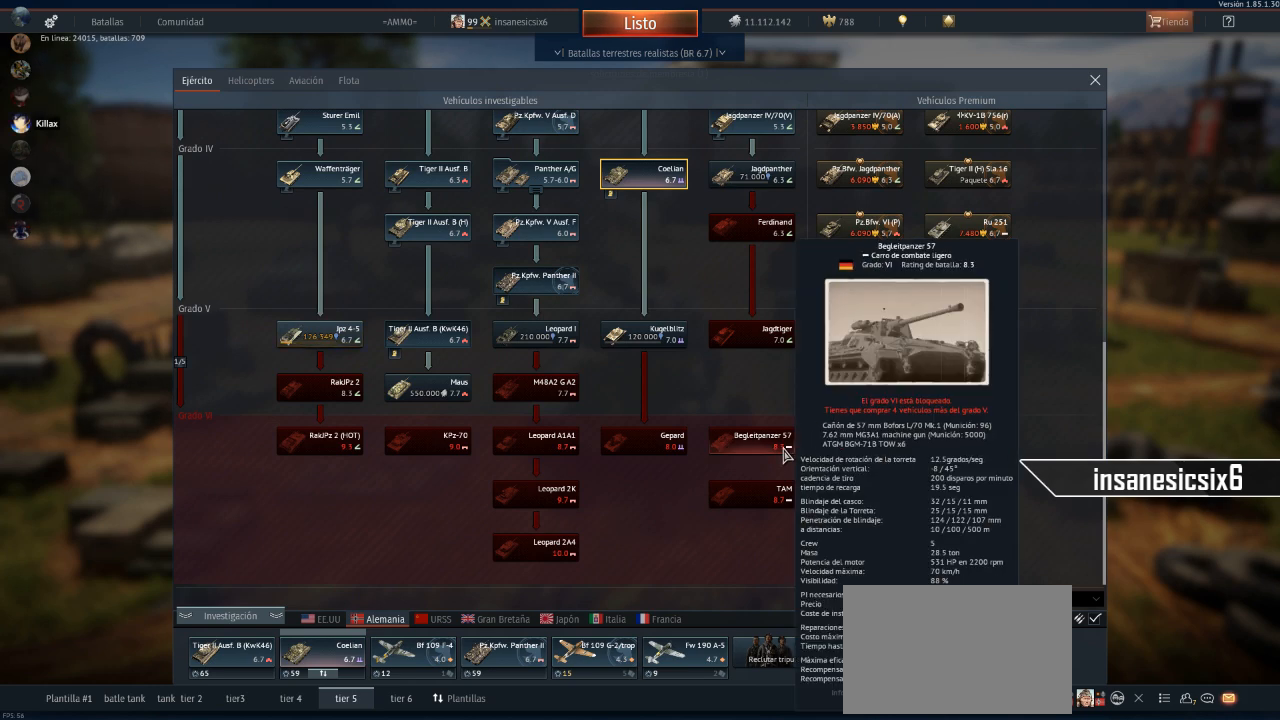
{"keys": [], "mouse": [], "mouse_move": "still", "events": []}
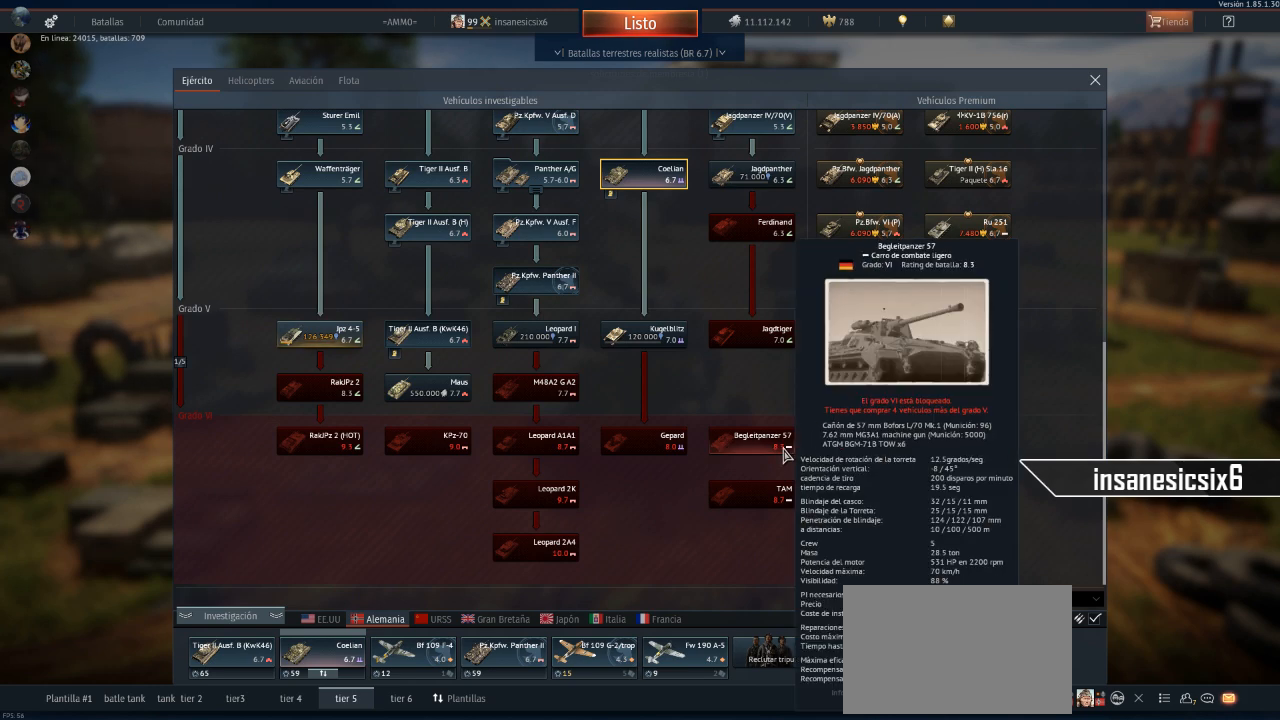
{"keys": [], "mouse": [], "mouse_move": "down", "events": []}
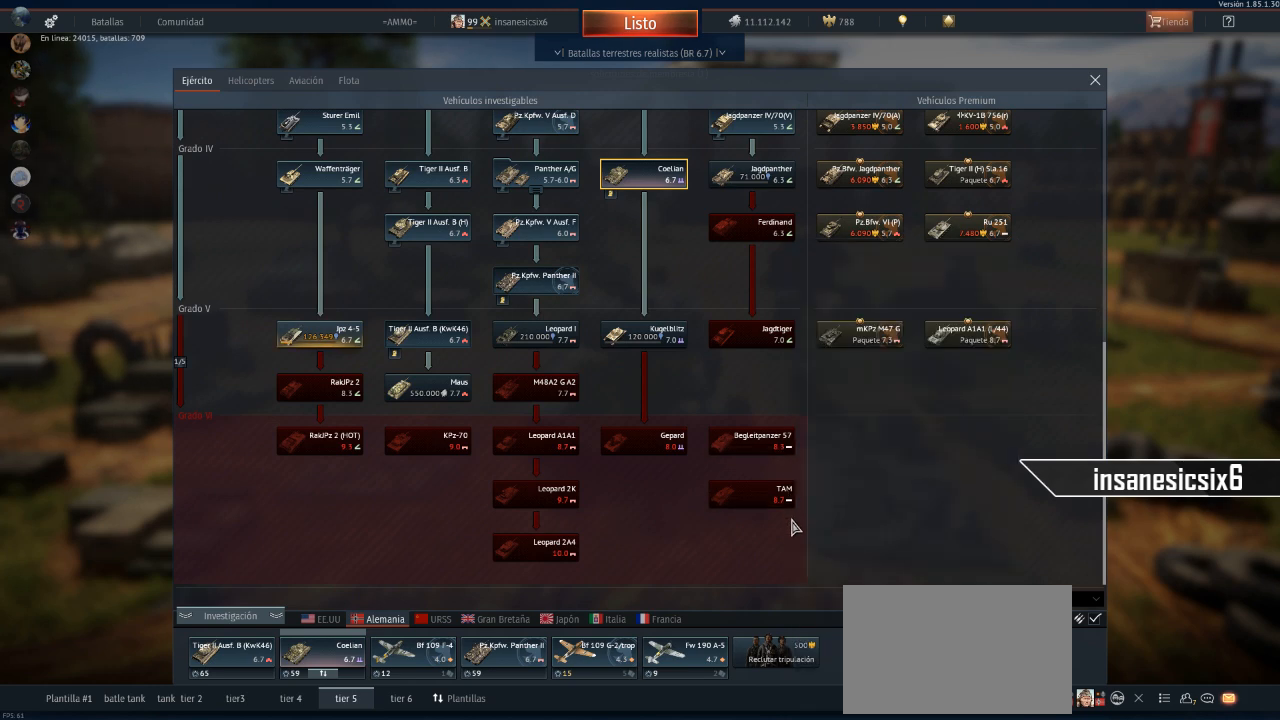
{"keys": [], "mouse": [], "mouse_move": "still", "events": []}
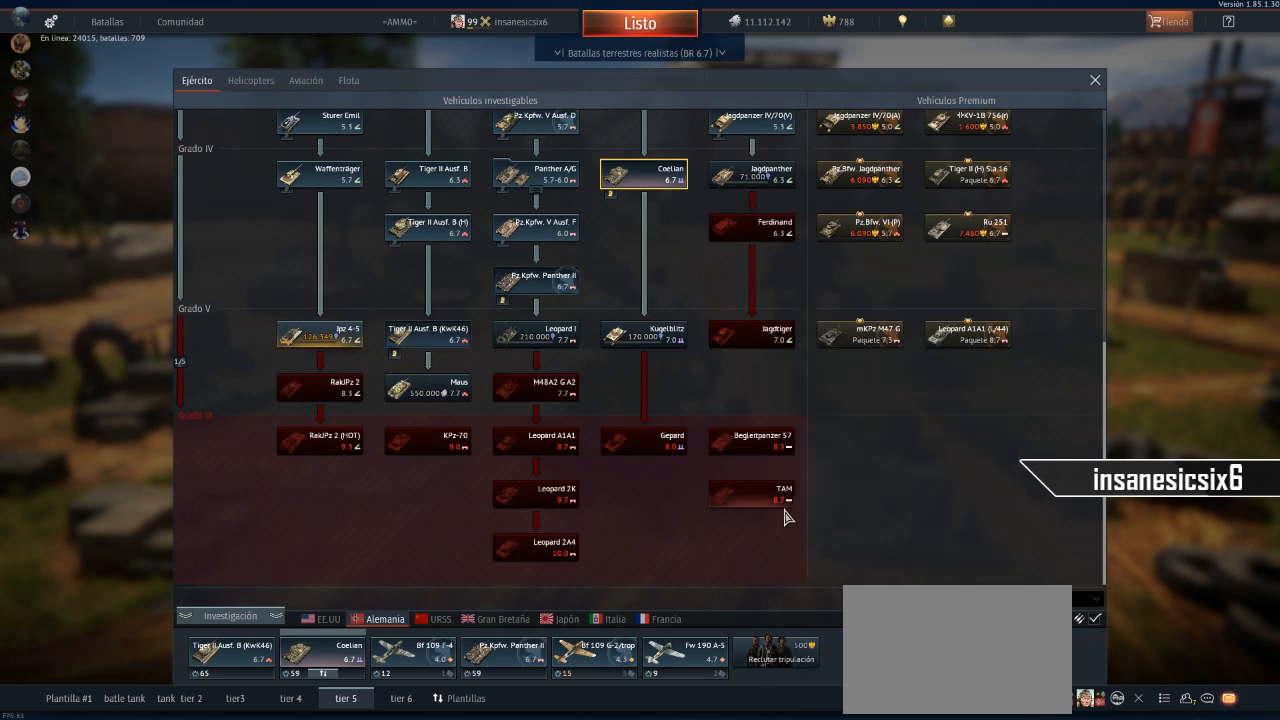
{"keys": [], "mouse": [], "mouse_move": "still", "events": []}
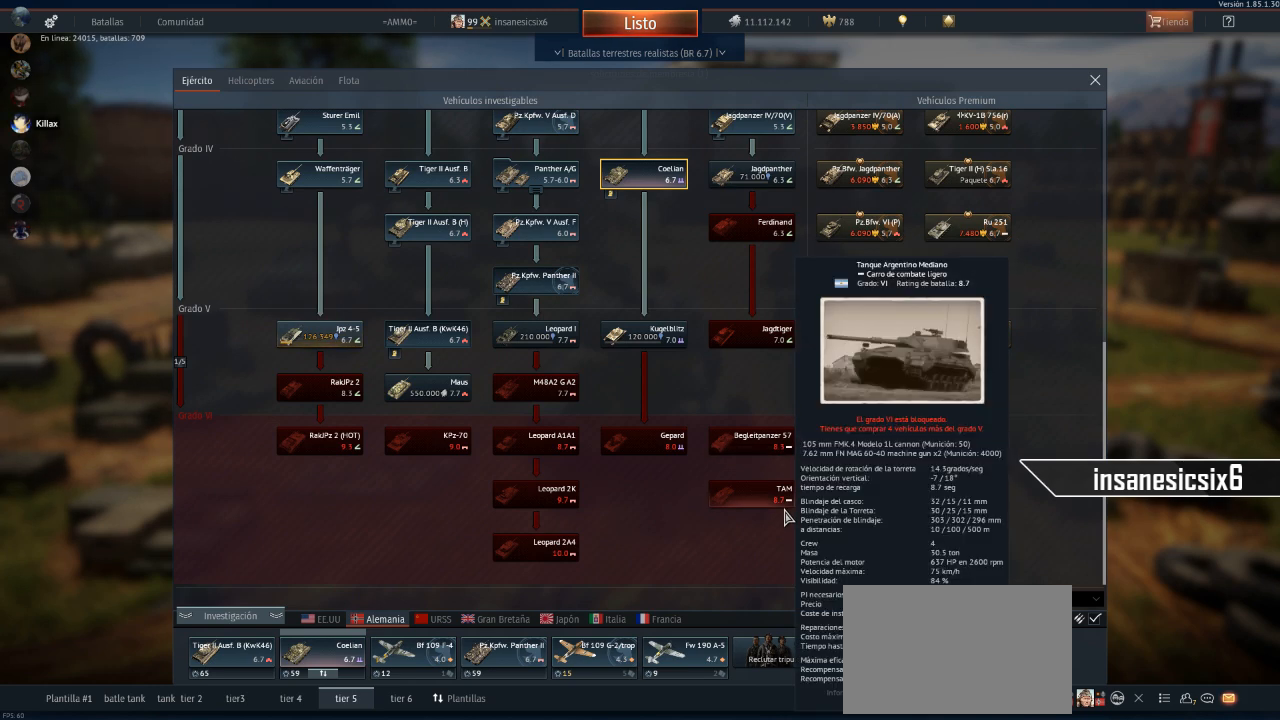
{"keys": [], "mouse": [], "mouse_move": "left", "events": []}
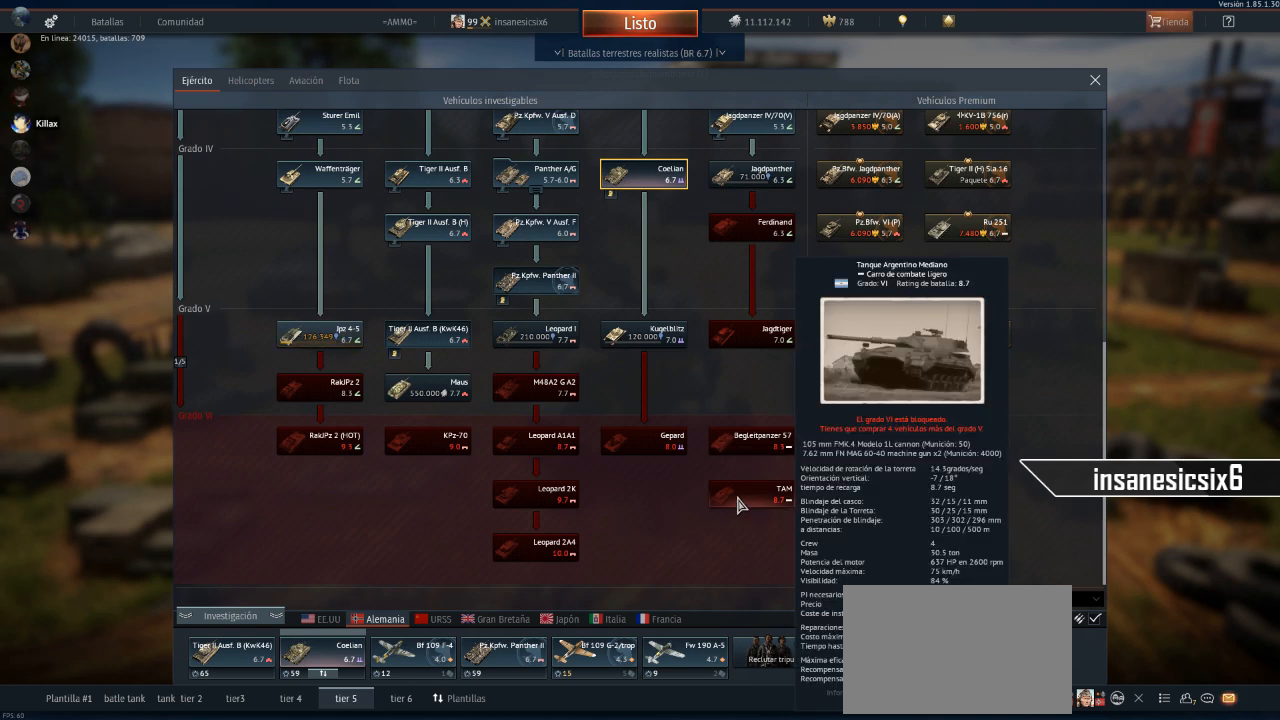
{"keys": [], "mouse": [], "mouse_move": "still", "events": []}
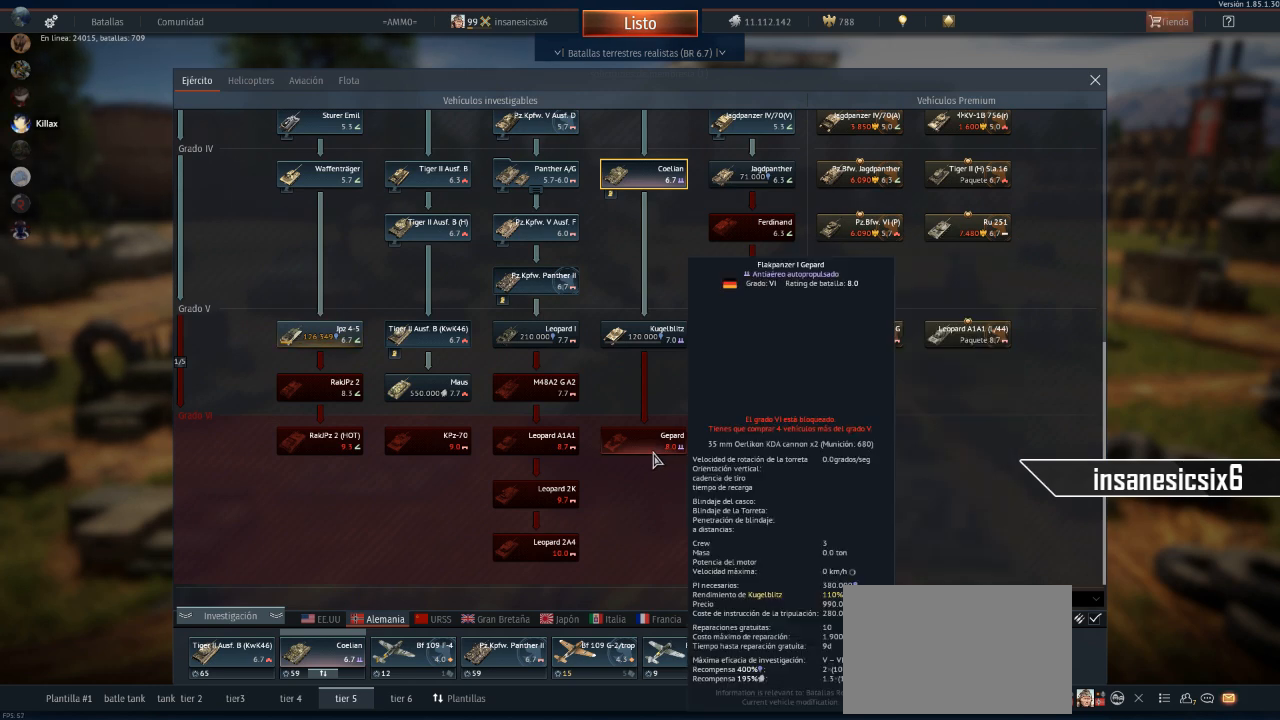
{"keys": [], "mouse": [], "mouse_move": "still", "events": []}
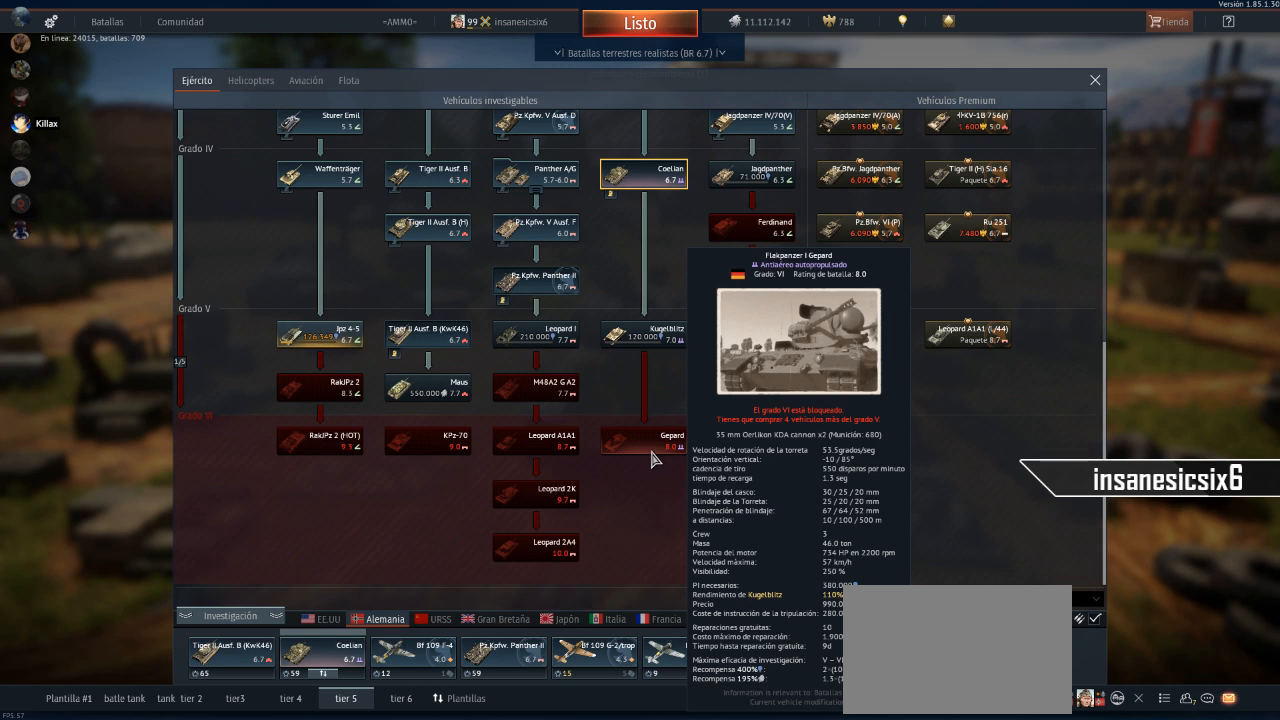
{"keys": [], "mouse": [], "mouse_move": "still", "events": []}
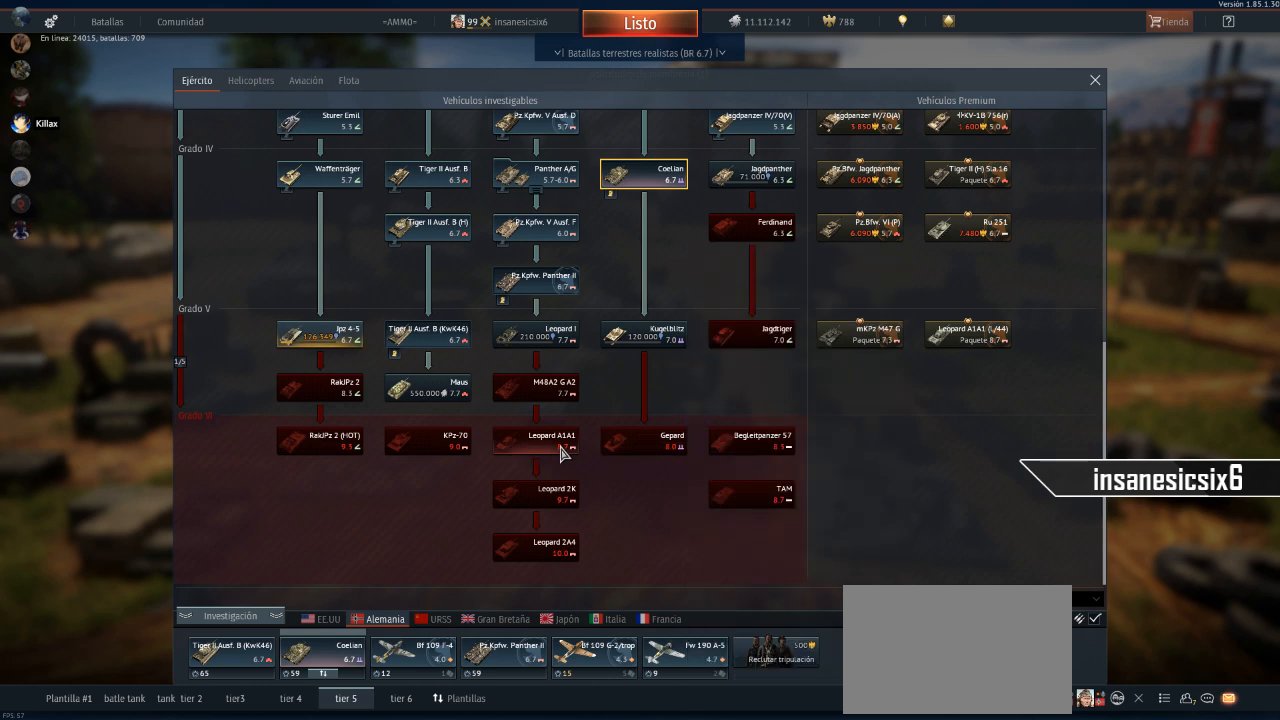
{"keys": [], "mouse": [], "mouse_move": "still", "events": []}